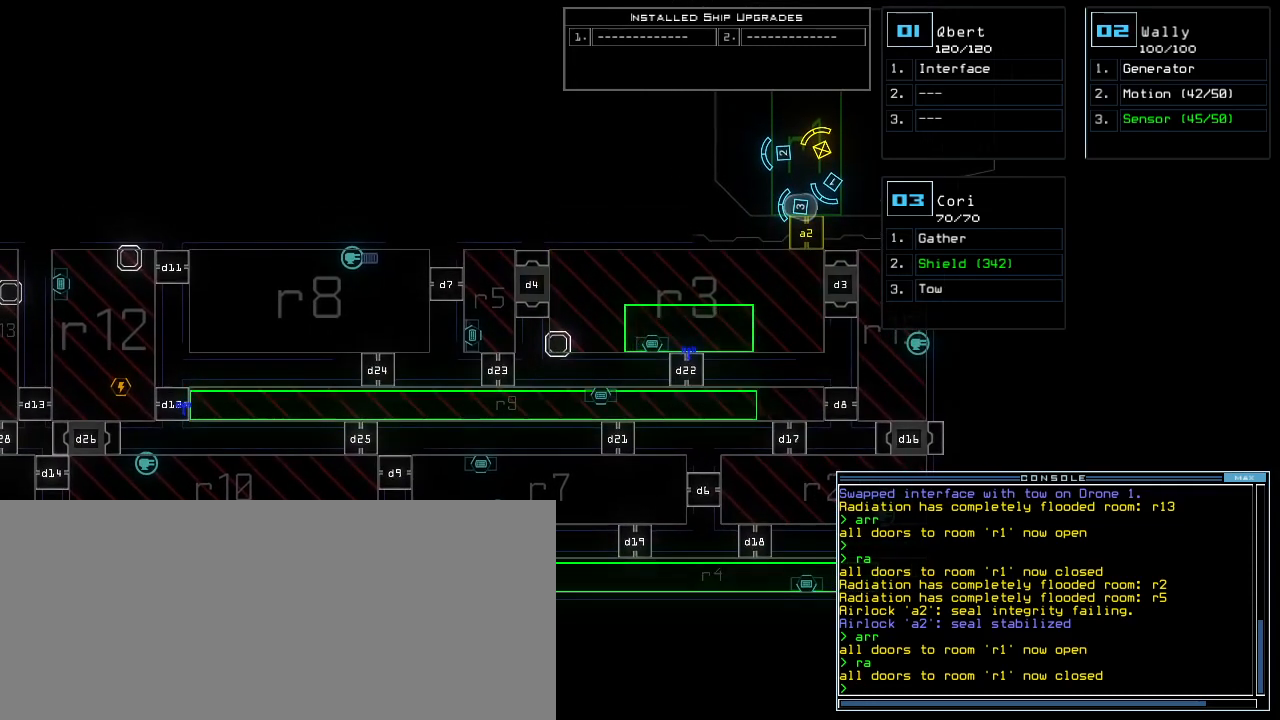
Gameplay with keyboard; each line is a JSON object with the keys held at the frame after it. "events" lists presses ("down") and releases ("up") of ".", "0", "1", "2", "3", "4", "5", "6", "7", "8", "9", "a", "b", "backspace", "c", "caps_lock", "comma", "ctrl_l", "ctrl_r", "d", "down", "e", "equals", "escape", "f", "f12", "g", "h", "i", "j", "k", "l", "left", "m", "minus", "n", "o", "p", "q", "quote", "r", "return", "right", "s", "semicolon", "shift_l", "shift_r", "space", "t", "tab", "tilde", "u", "up", "v", "w", "x", "y" and "z" between this image and that frame as [ms after this image, input, new state], when the widget could be followed in between. No other keys are recorded. Mouse input is not recorded.
{"keys": ["down"]}
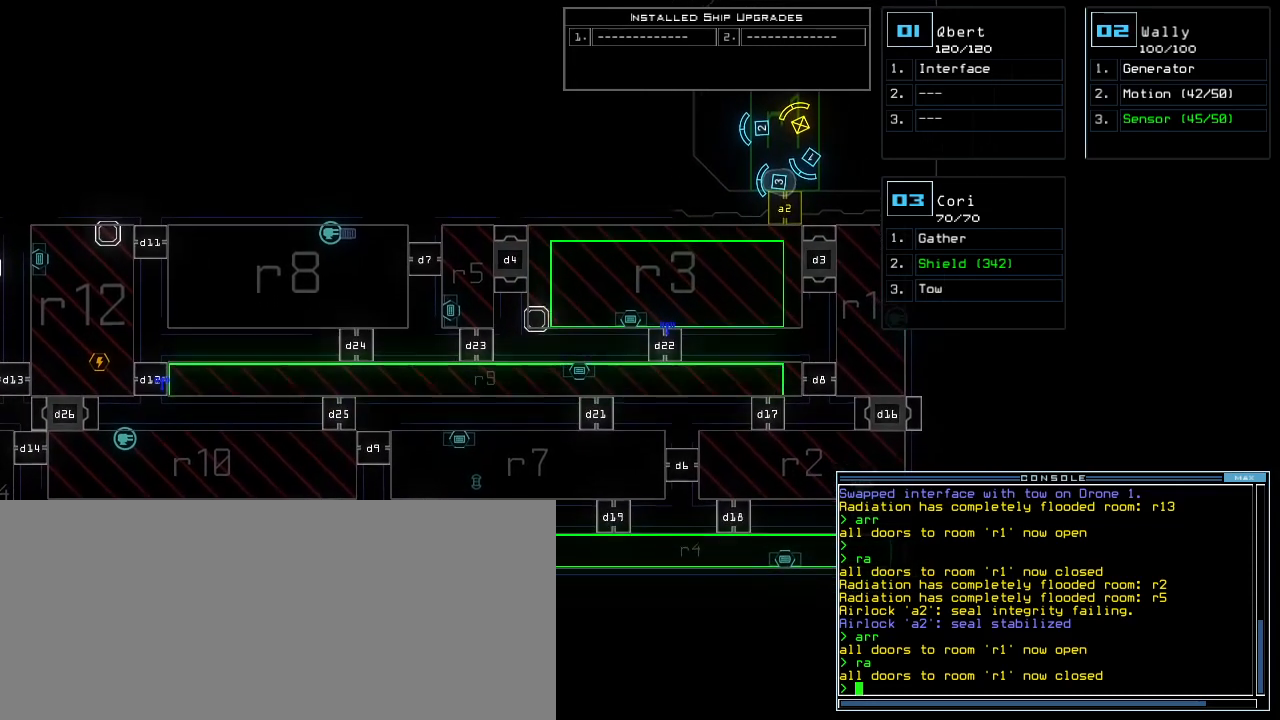
{"keys": [], "events": [[40, "down", "up"], [140, "right", "down"], [180, "right", "up"]]}
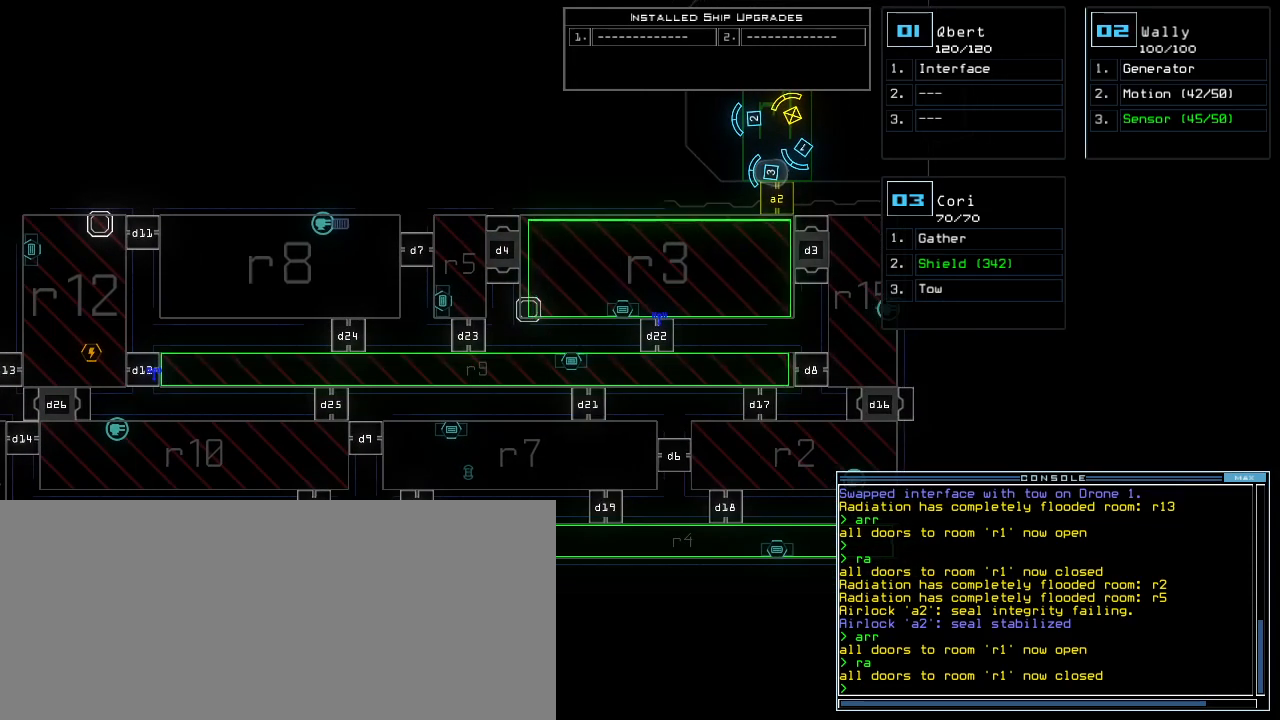
{"keys": [], "events": [[360, "o", "down"], [420, "u", "down"], [440, "o", "up"], [480, "u", "up"]]}
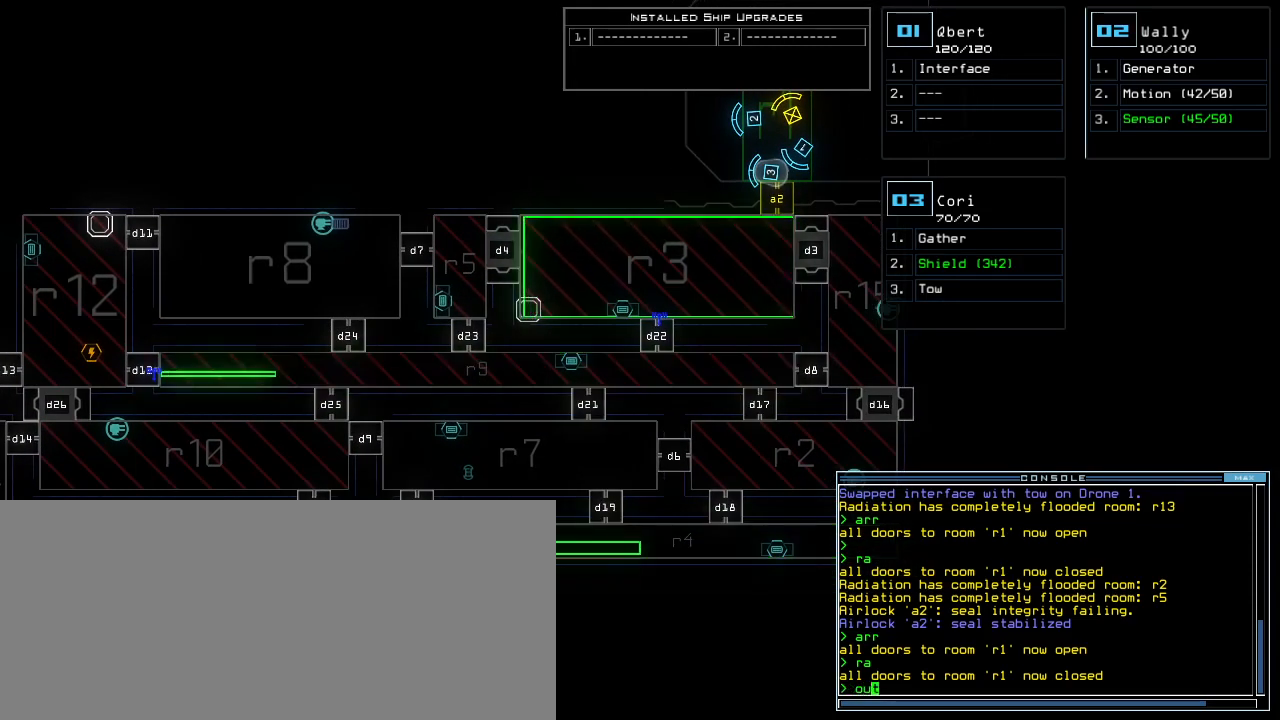
{"keys": ["left"], "events": [[500, "left", "down"]]}
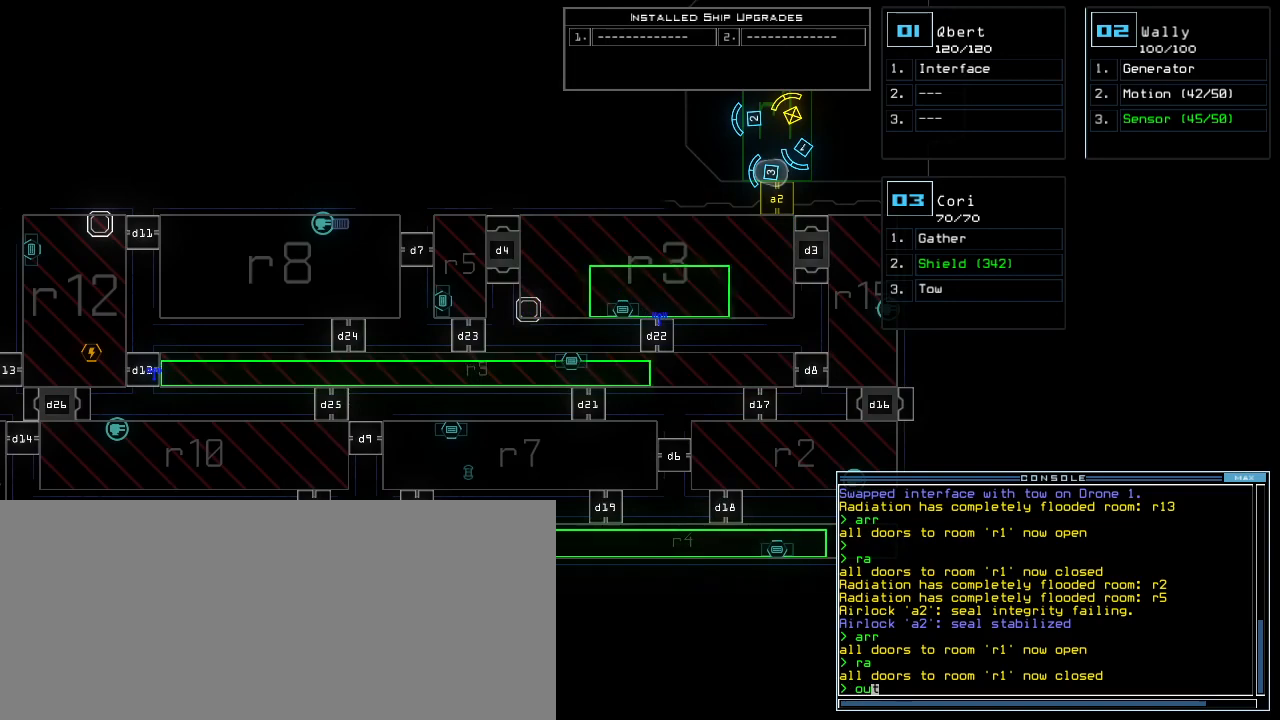
{"keys": [], "events": [[220, "left", "up"]]}
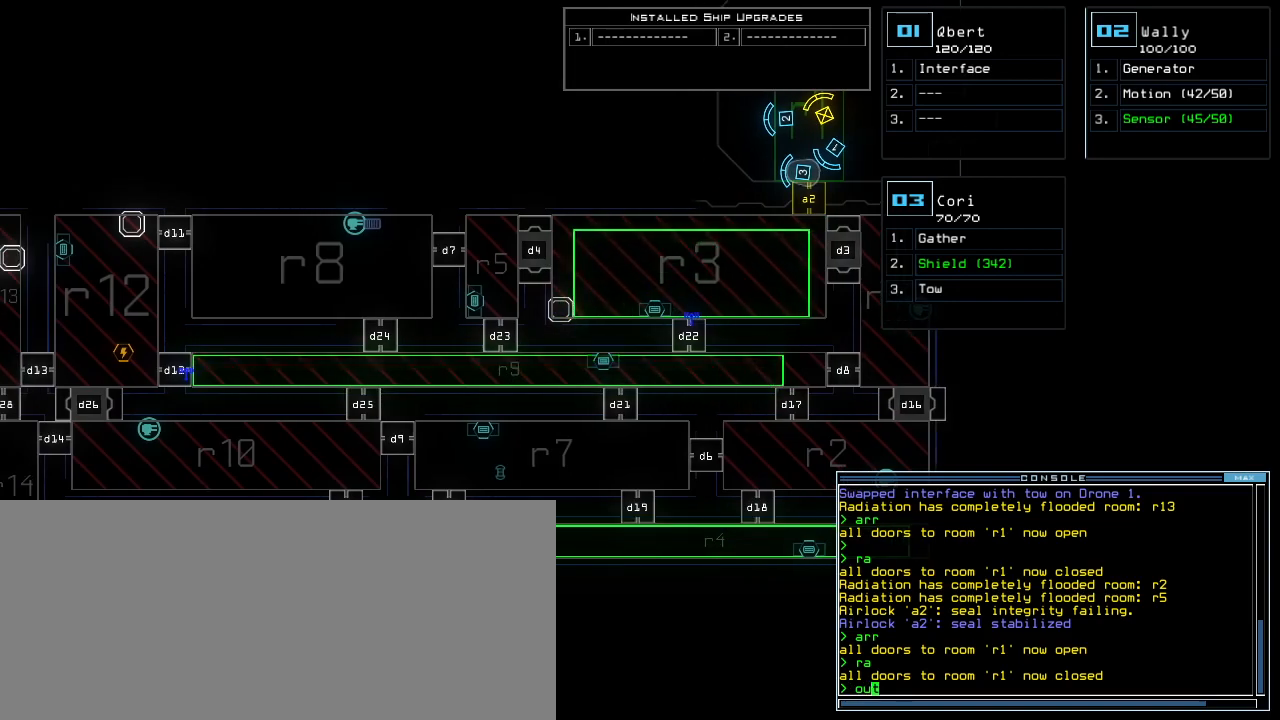
{"keys": ["left"], "events": [[180, "left", "down"]]}
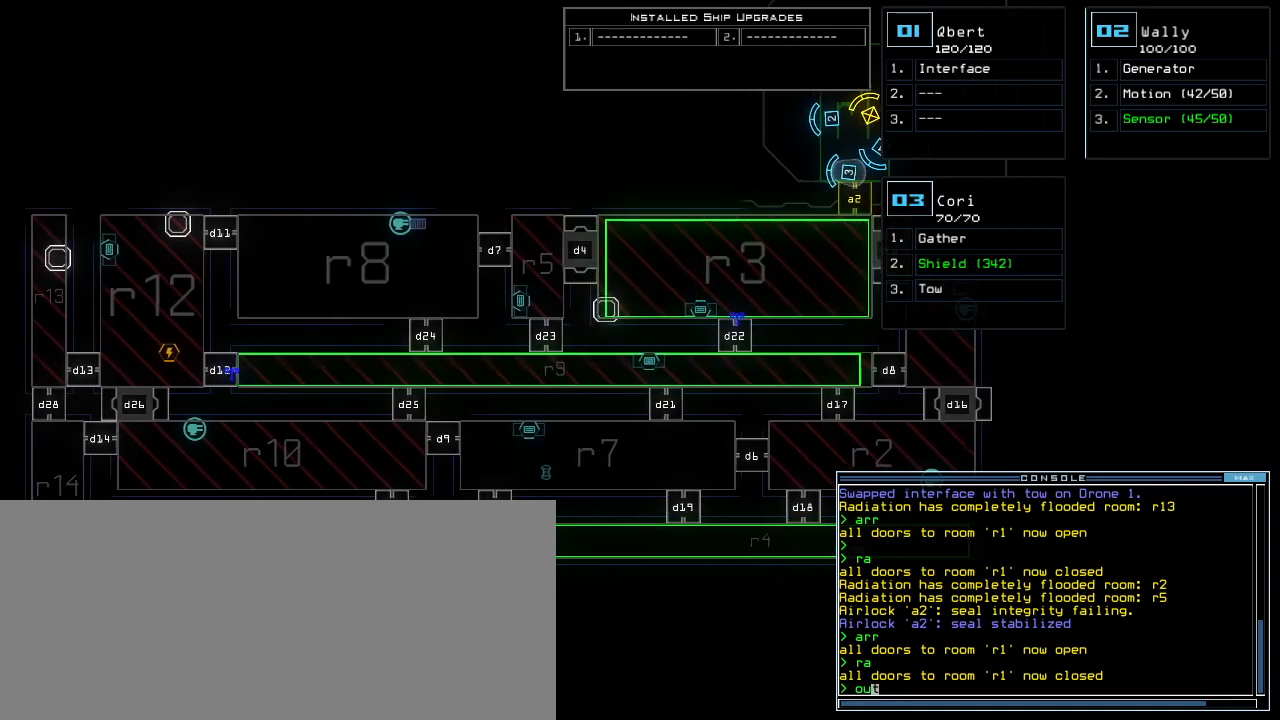
{"keys": [], "events": [[140, "left", "up"], [220, "right", "down"], [480, "right", "up"]]}
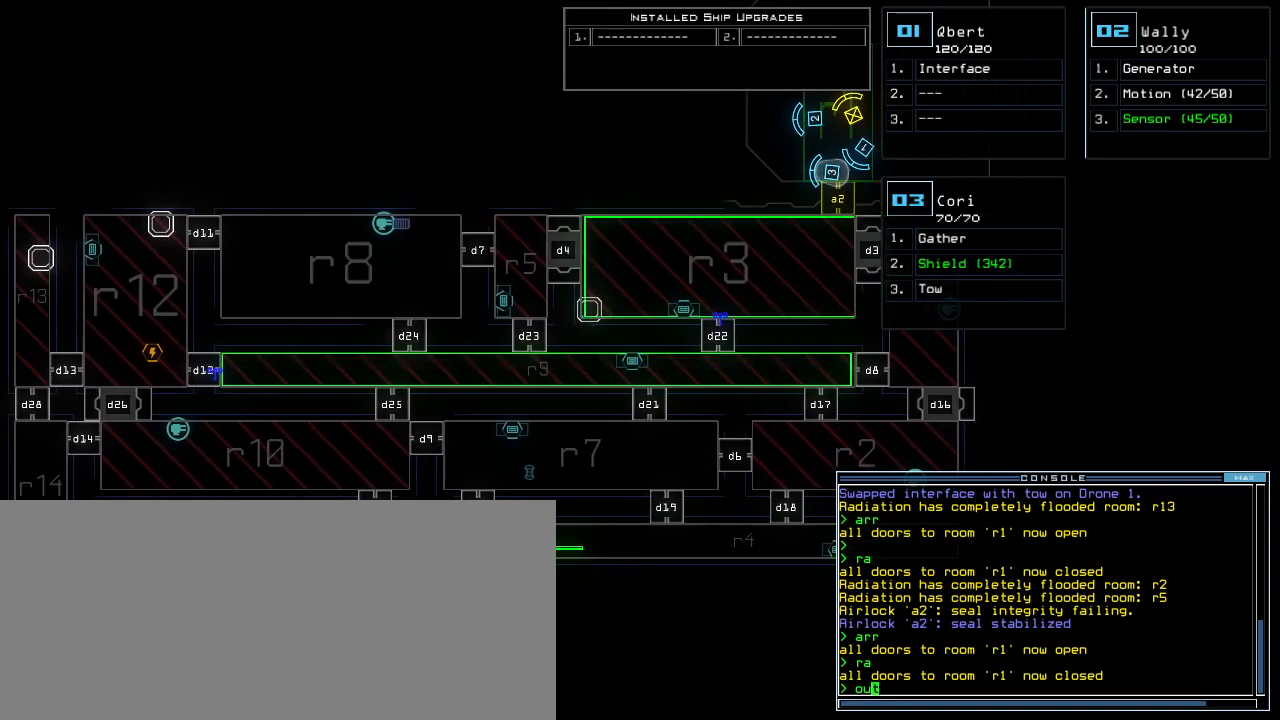
{"keys": [], "events": [[60, "return", "down"], [120, "return", "up"]]}
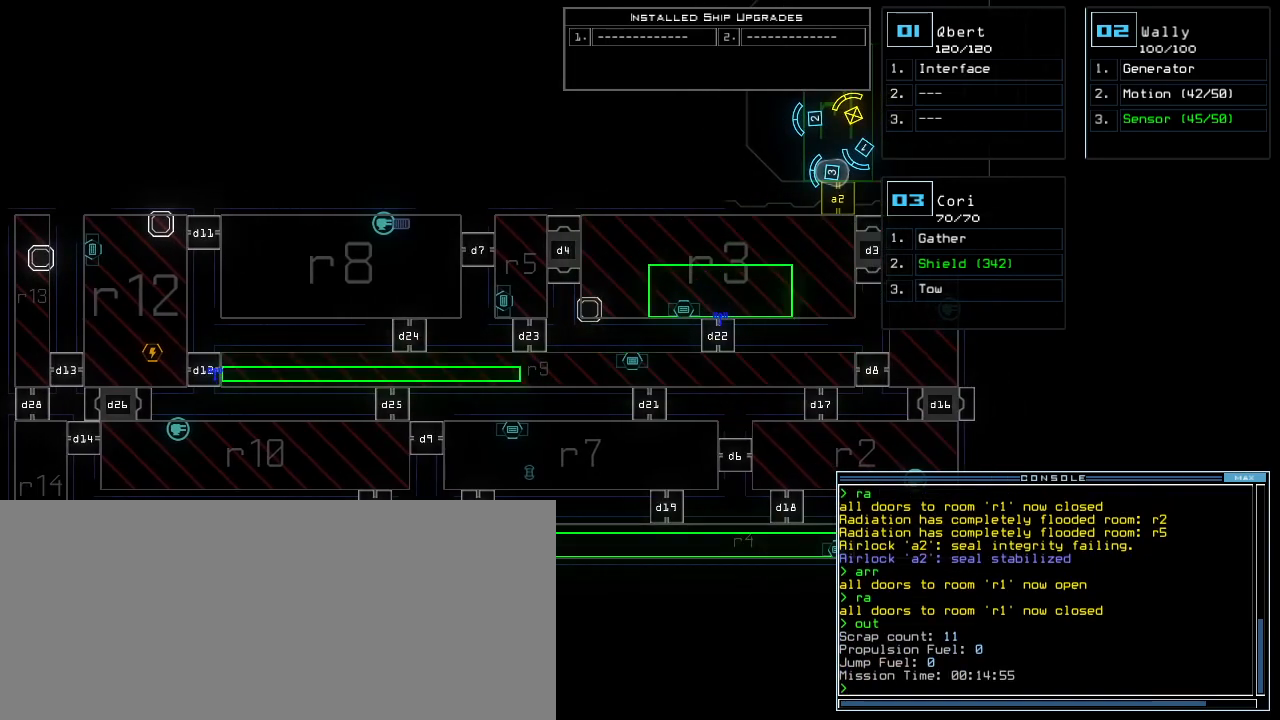
{"keys": [], "events": []}
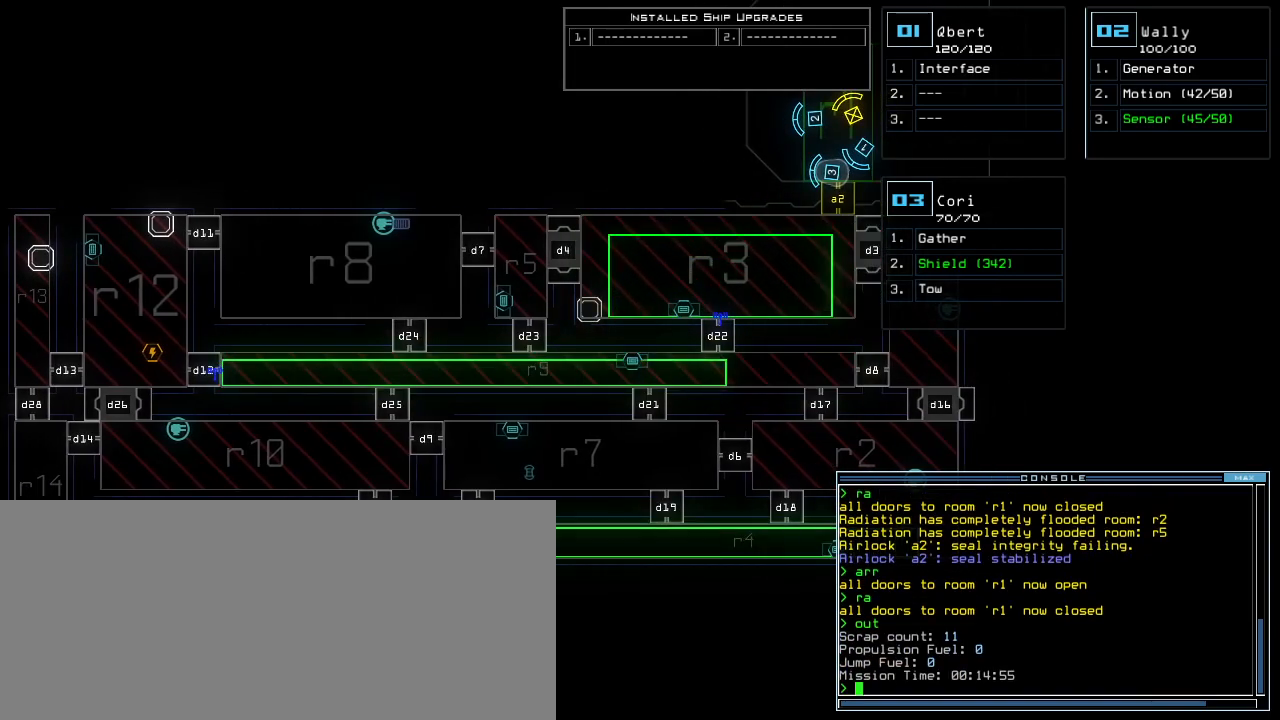
{"keys": [], "events": []}
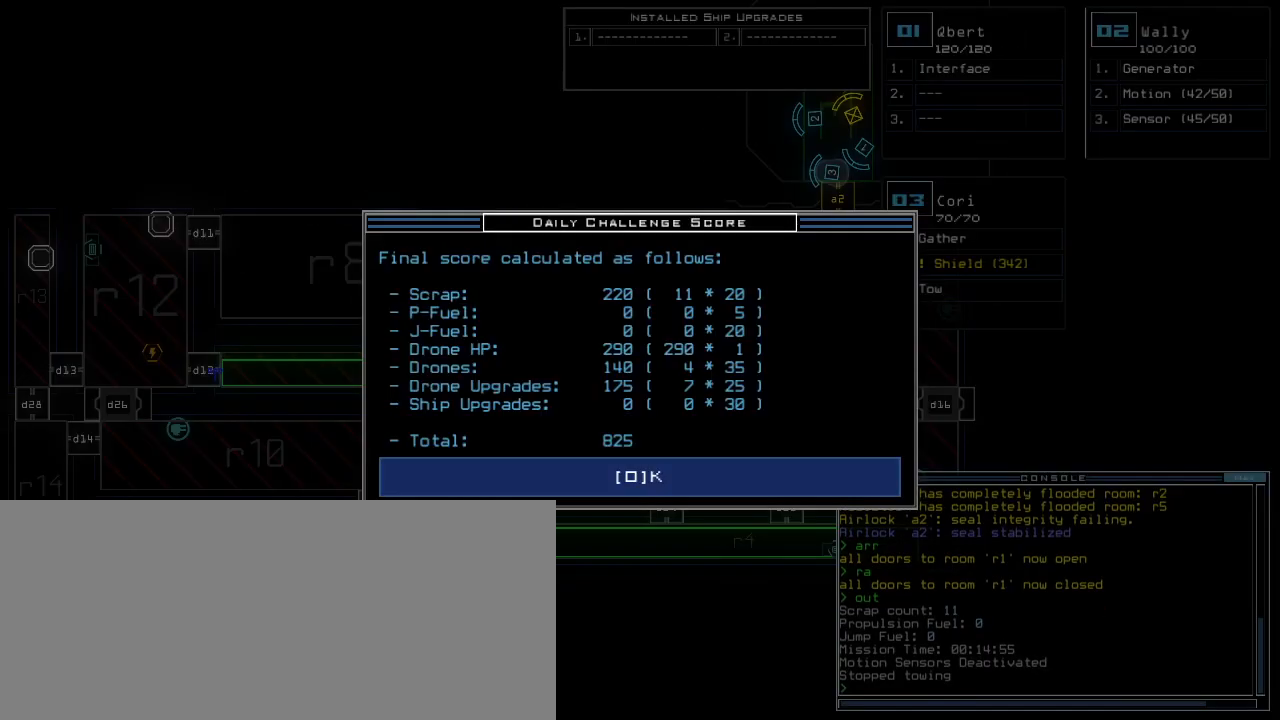
{"keys": [], "events": []}
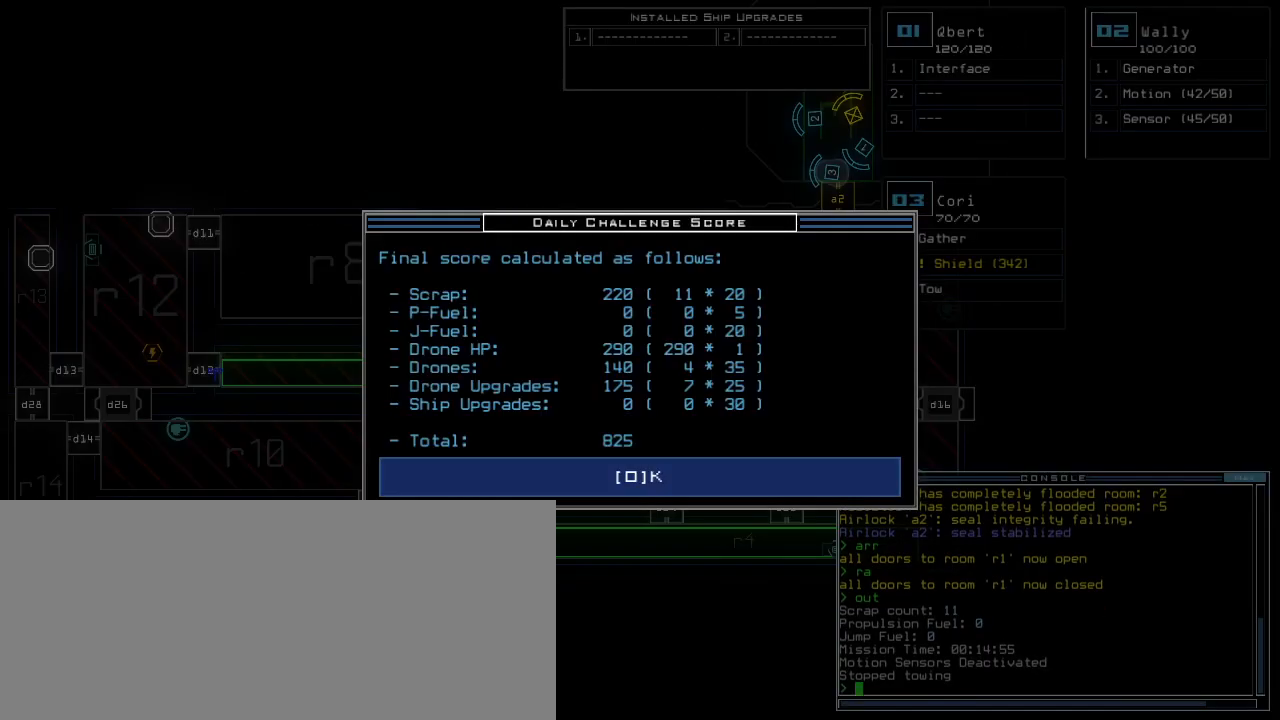
{"keys": [], "events": []}
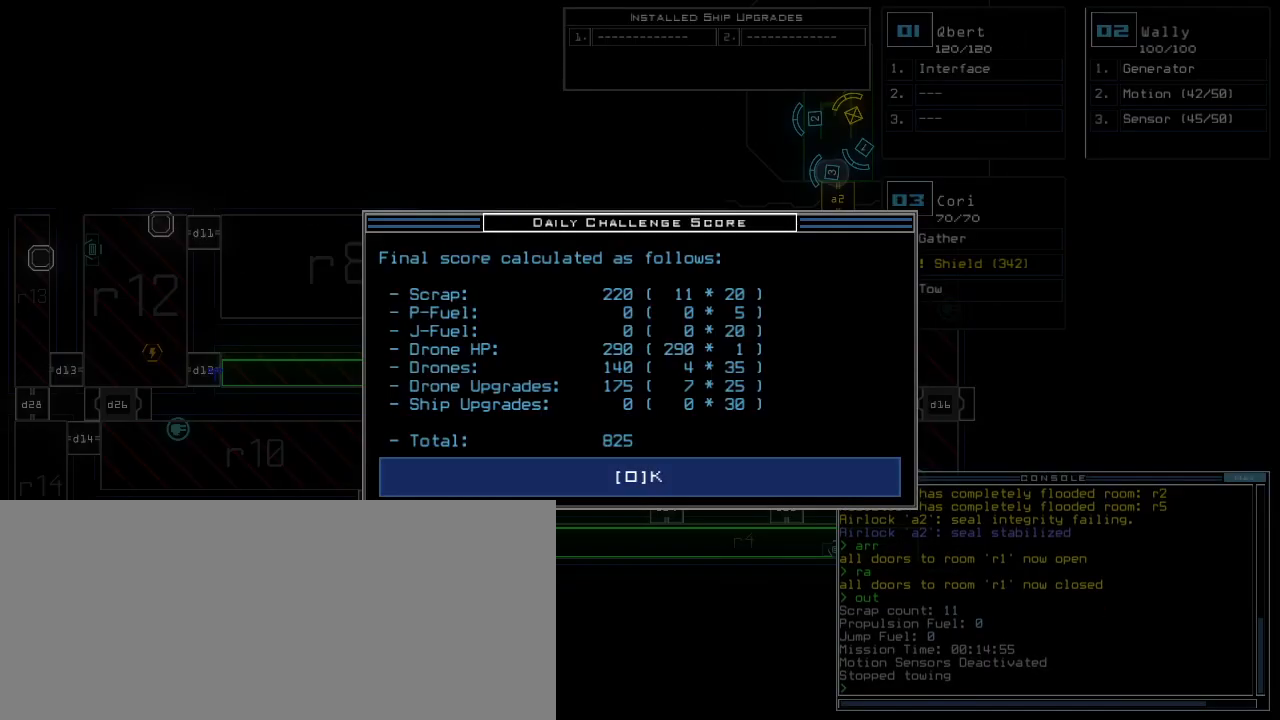
{"keys": [], "events": []}
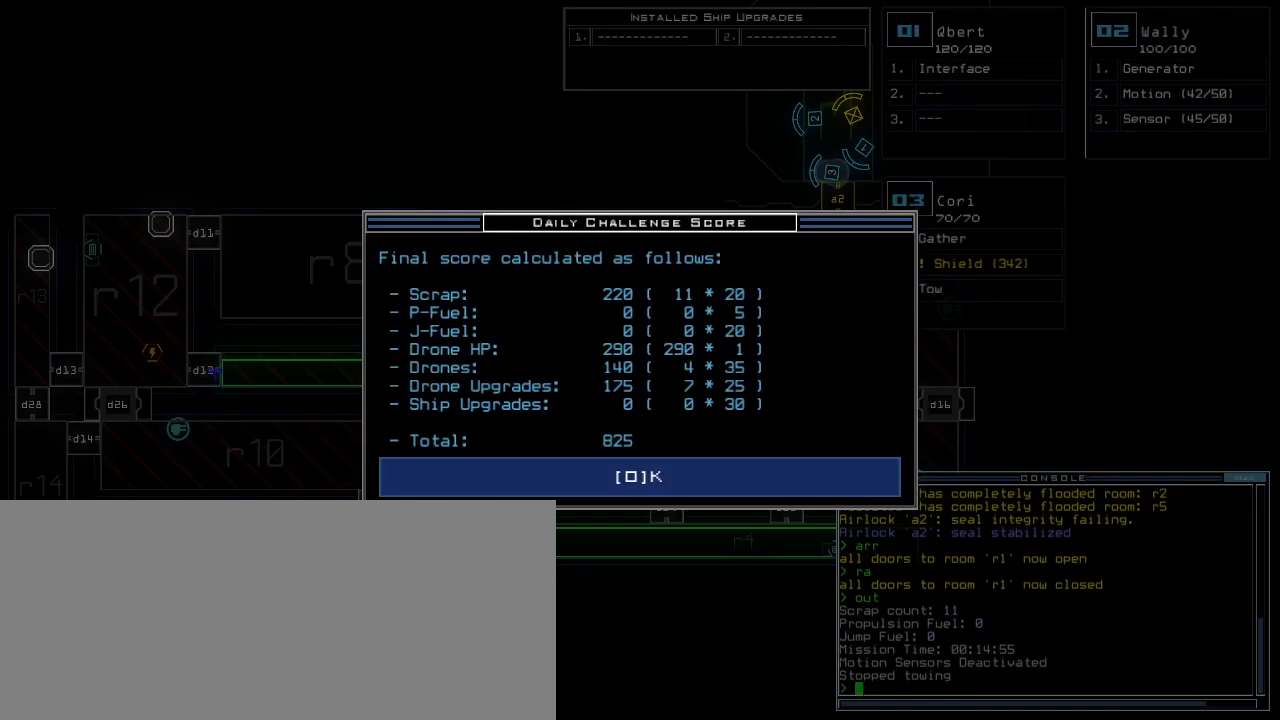
{"keys": [], "events": [[340, "space", "down"], [420, "space", "up"]]}